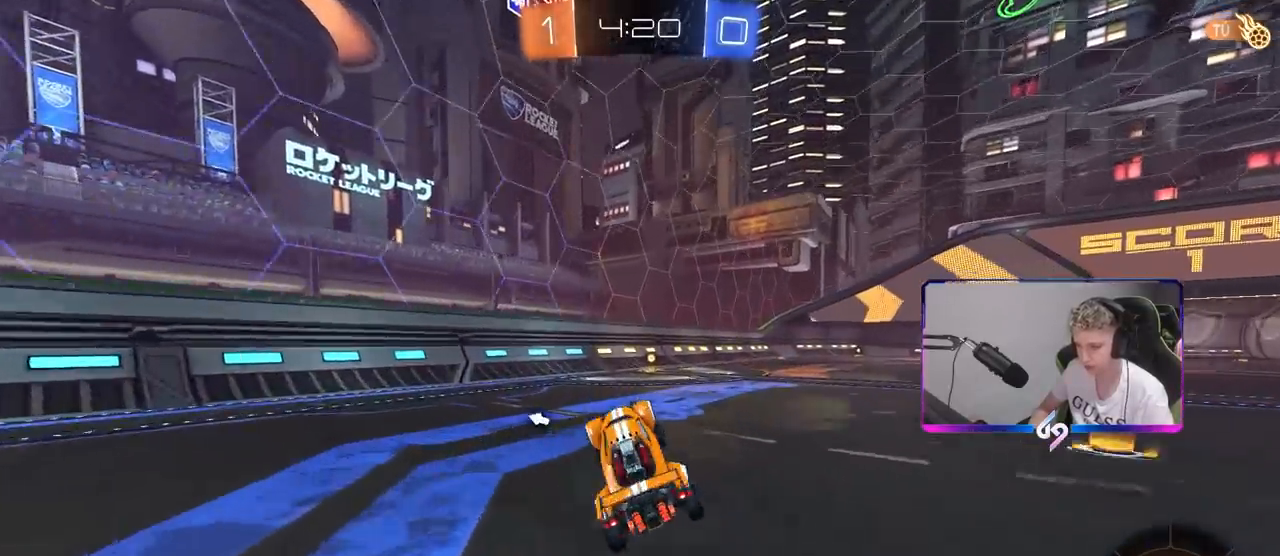
Gameplay with keyboard and mouse; each line is a JSON object with the keys and mouse buttons held at the frame after it. "events" lists presses ("down") and releases ("up") of "1", "2", "3", "4", "5", "a", "alt", "c", "caps_lock", "ctrl", "d", "e", "f", "g", "q", "r", "s", "shift", "space", "t", "tab", "v", "w", "x", "z", "mouse_left", "mouse_wheel" and "mouse_right" between this image and that frame as [ms after this image, input, new state], when the widget could be followed in between. "mouse_left", "mouse_wheel", "mouse_right" = the "left", "wheel", "right" buttons of the "mouse" list. No other keys are recorded. "wheel" means that the mouse wheel is clicked or scrolled. "mouse_move" is the direction in which the mouse moves at that frame (one of eight, or "still"), when it could be read.
{"keys": ["w"], "mouse": [], "mouse_move": "still", "events": [[33, "w", "down"], [217, "space", "down"], [367, "mouse_left", "up"], [417, "space", "up"]]}
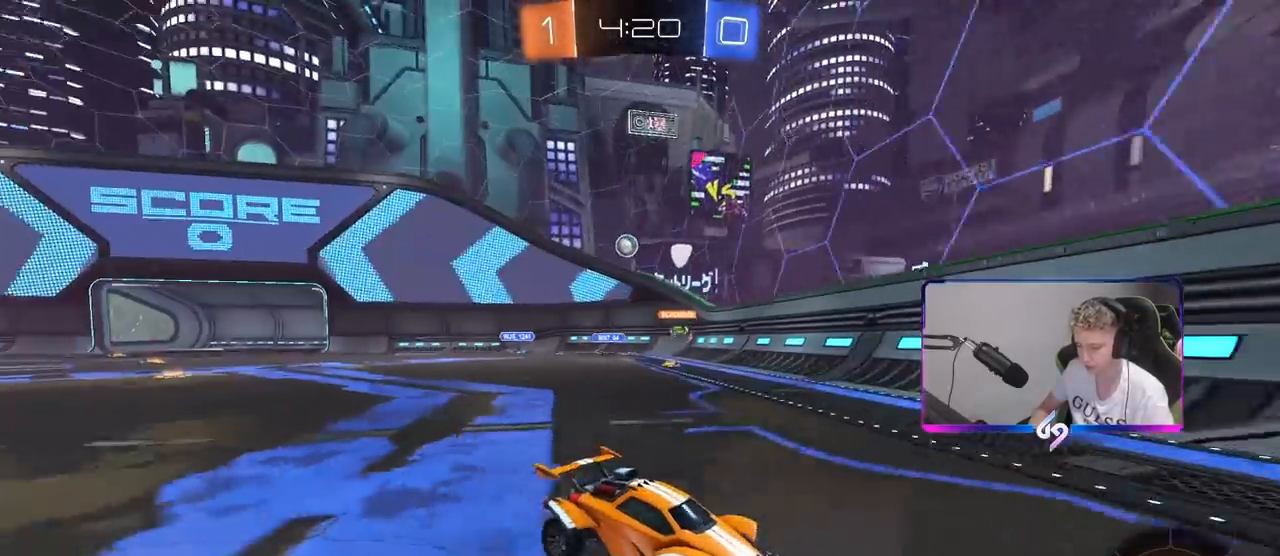
{"keys": ["d", "w"], "mouse": [], "mouse_move": "still", "events": [[200, "d", "down"], [250, "shift", "down"], [483, "shift", "up"]]}
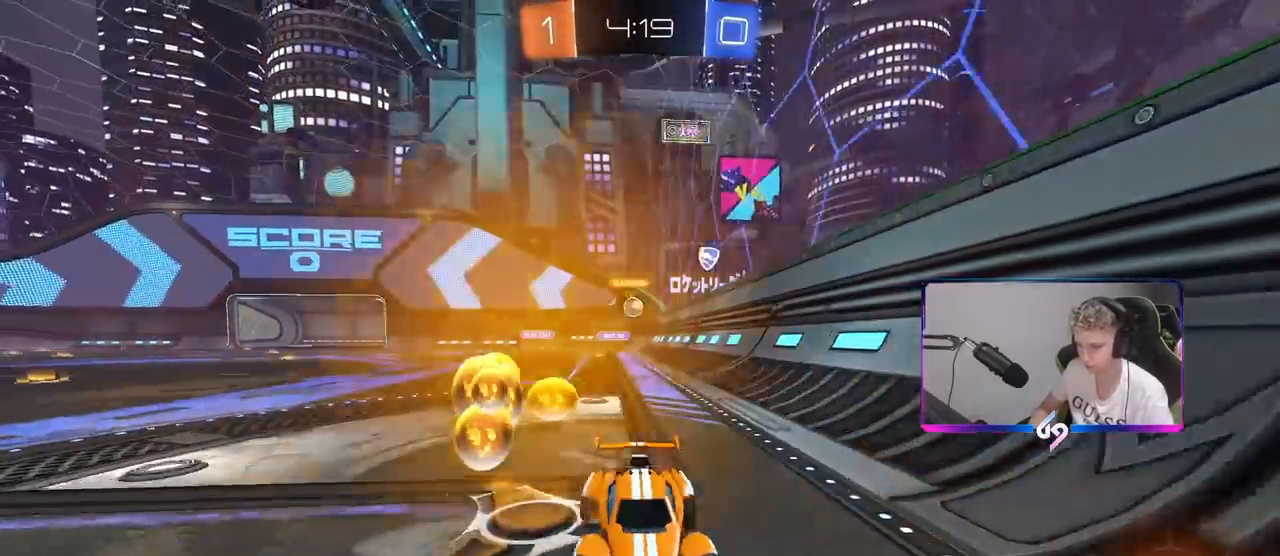
{"keys": ["d", "w"], "mouse": [], "mouse_move": "still", "events": [[367, "shift", "down"], [450, "shift", "up"]]}
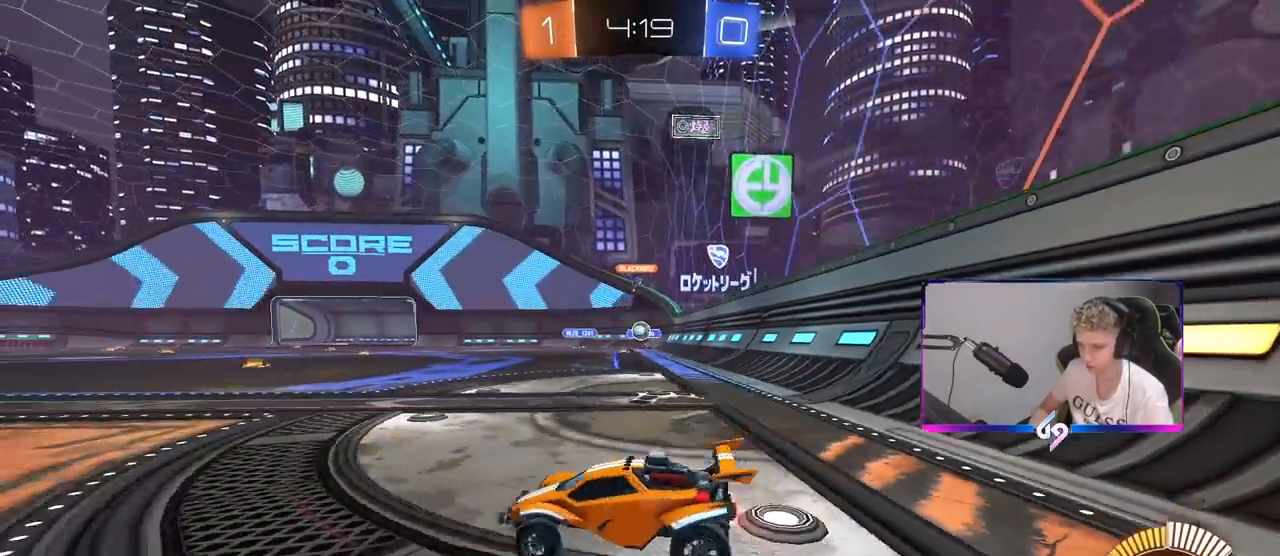
{"keys": ["d", "w"], "mouse": [], "mouse_move": "still", "events": [[267, "d", "up"], [417, "d", "down"]]}
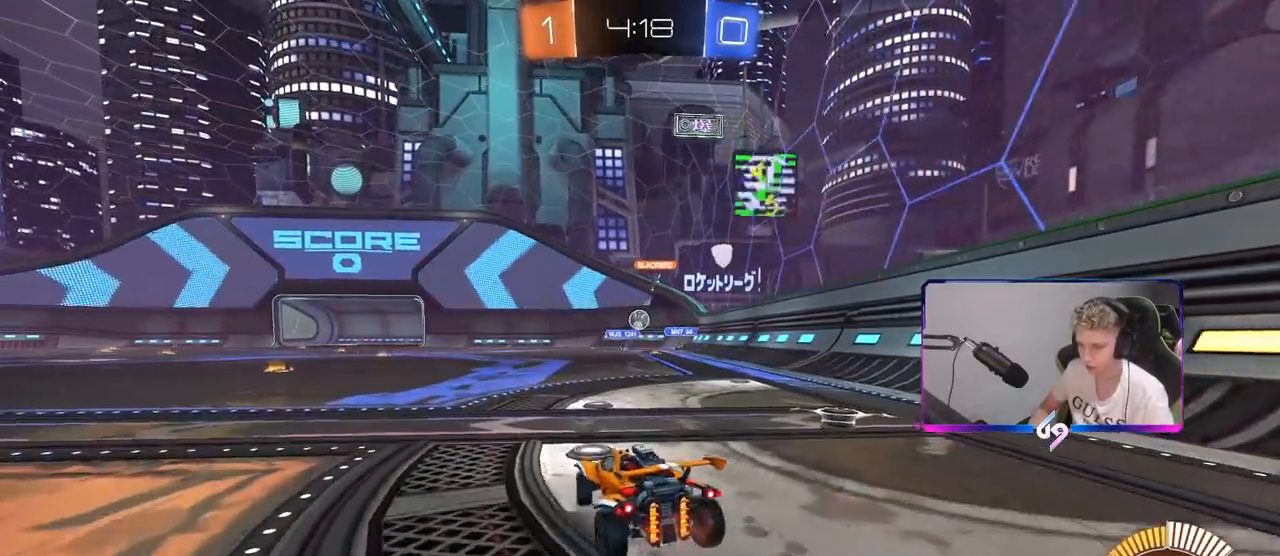
{"keys": [], "mouse": [], "mouse_move": "still", "events": [[100, "d", "up"], [150, "a", "down"], [433, "a", "up"], [483, "w", "up"]]}
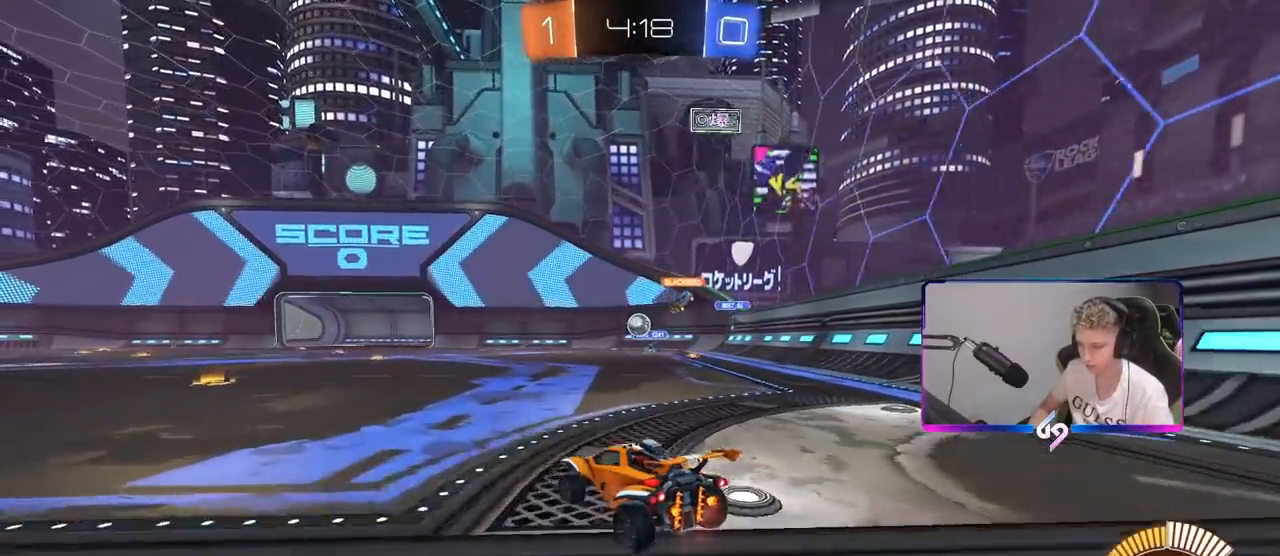
{"keys": ["w"], "mouse": [], "mouse_move": "still", "events": [[200, "w", "down"], [217, "a", "down"], [350, "a", "up"]]}
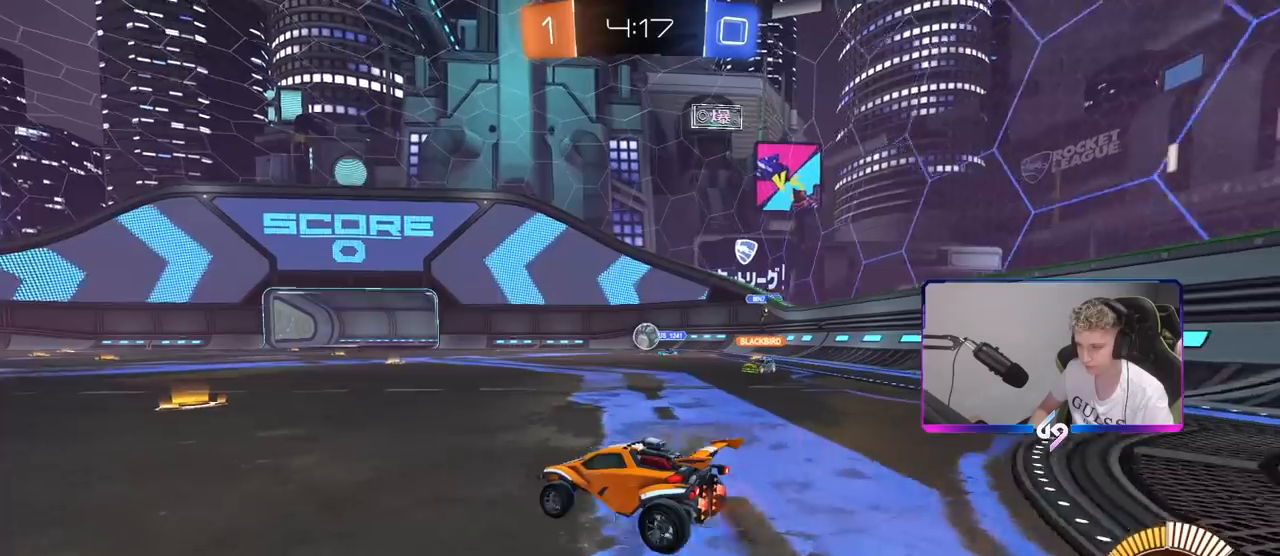
{"keys": ["a"], "mouse": [], "mouse_move": "still", "events": [[33, "d", "down"], [133, "d", "up"], [367, "a", "down"], [367, "w", "up"]]}
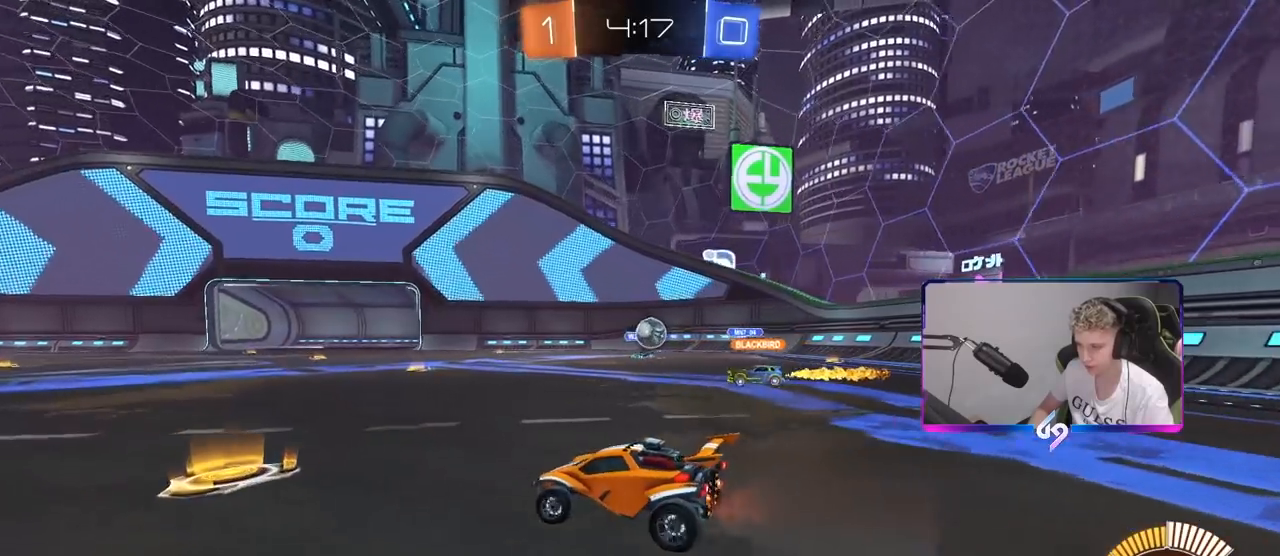
{"keys": ["a", "s"], "mouse": [], "mouse_move": "still", "events": [[50, "s", "down"], [150, "d", "down"], [200, "a", "up"], [333, "a", "down"], [333, "d", "up"]]}
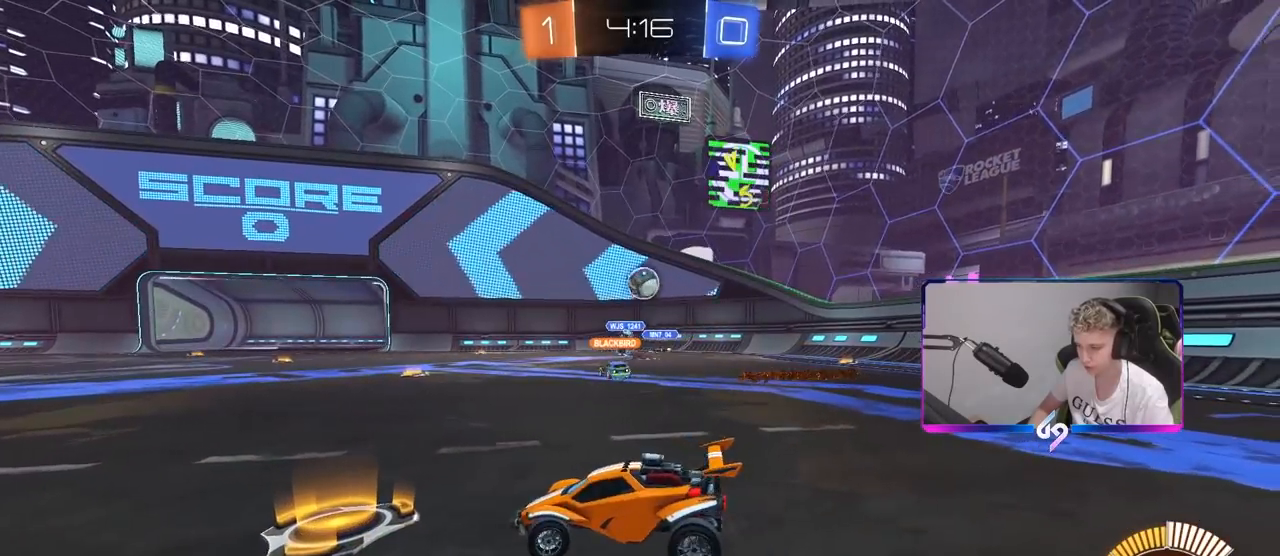
{"keys": ["d", "w"], "mouse": [], "mouse_move": "still", "events": [[83, "shift", "down"], [200, "s", "up"], [400, "w", "down"], [433, "a", "up"], [433, "shift", "up"], [500, "d", "down"]]}
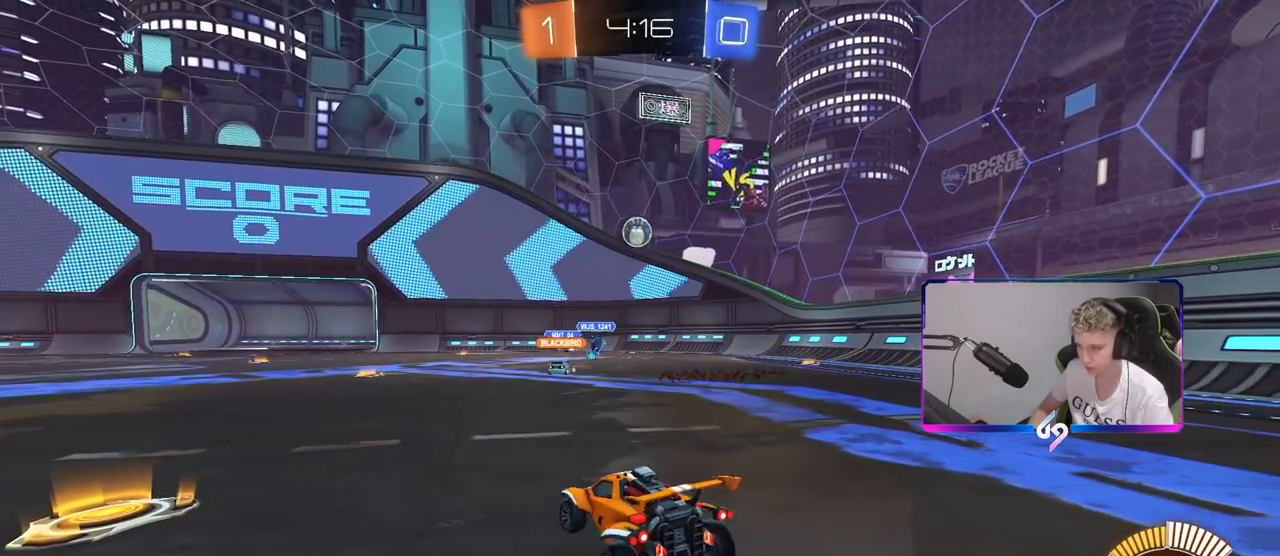
{"keys": ["d", "w"], "mouse": [], "mouse_move": "still", "events": []}
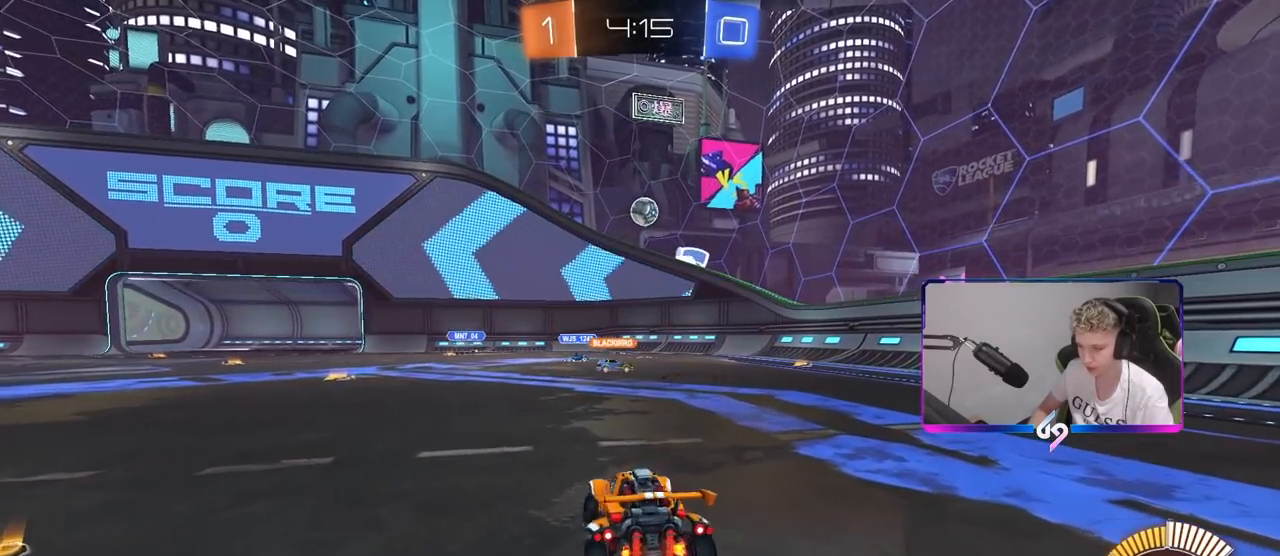
{"keys": ["w"], "mouse": [], "mouse_move": "still", "events": [[400, "d", "up"]]}
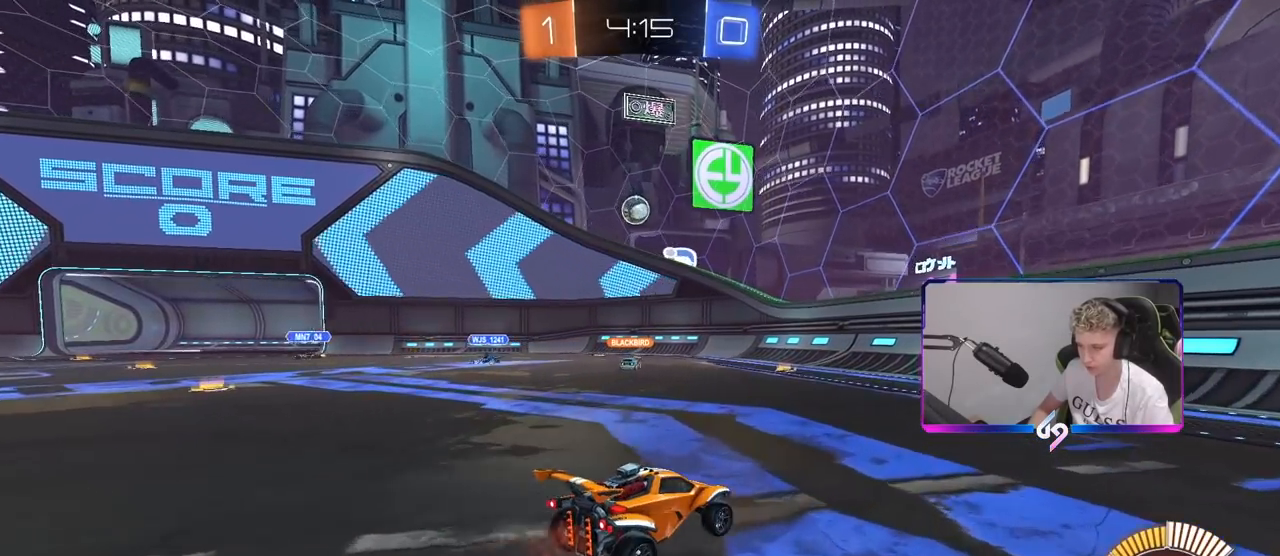
{"keys": ["a", "w"], "mouse": [], "mouse_move": "still", "events": [[300, "a", "down"]]}
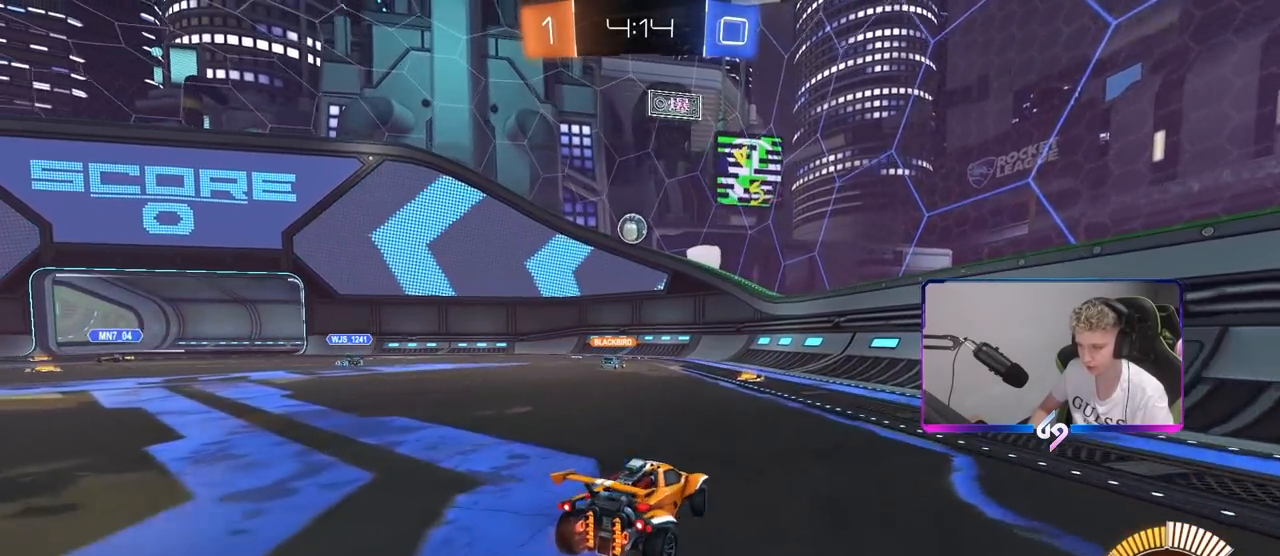
{"keys": [], "mouse": [], "mouse_move": "still", "events": [[83, "a", "up"], [183, "w", "up"]]}
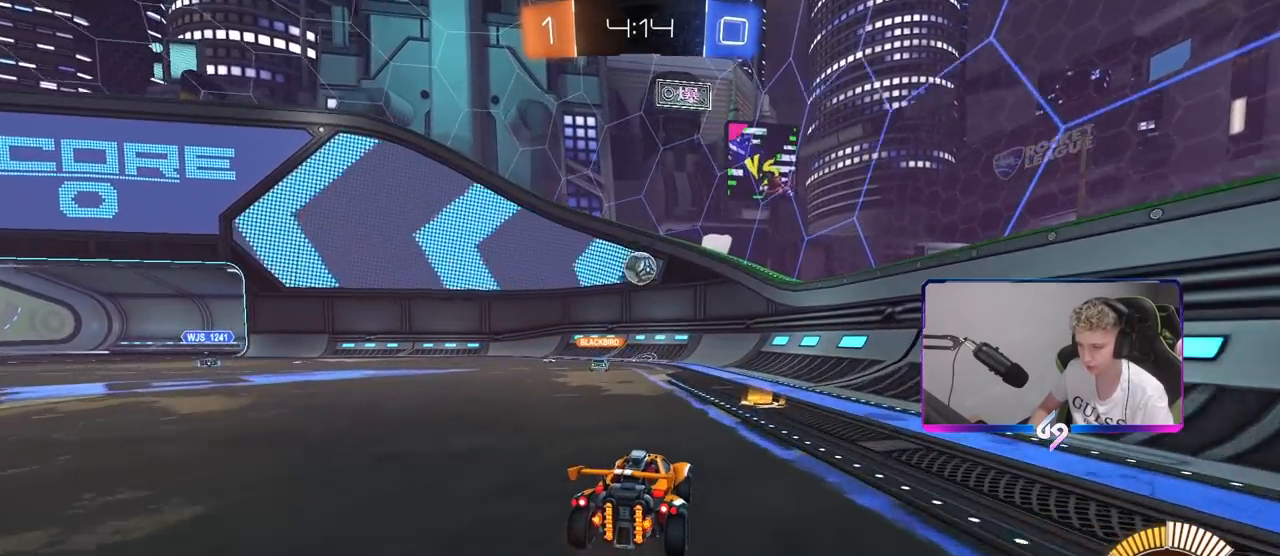
{"keys": ["w"], "mouse": [], "mouse_move": "still", "events": [[483, "w", "down"]]}
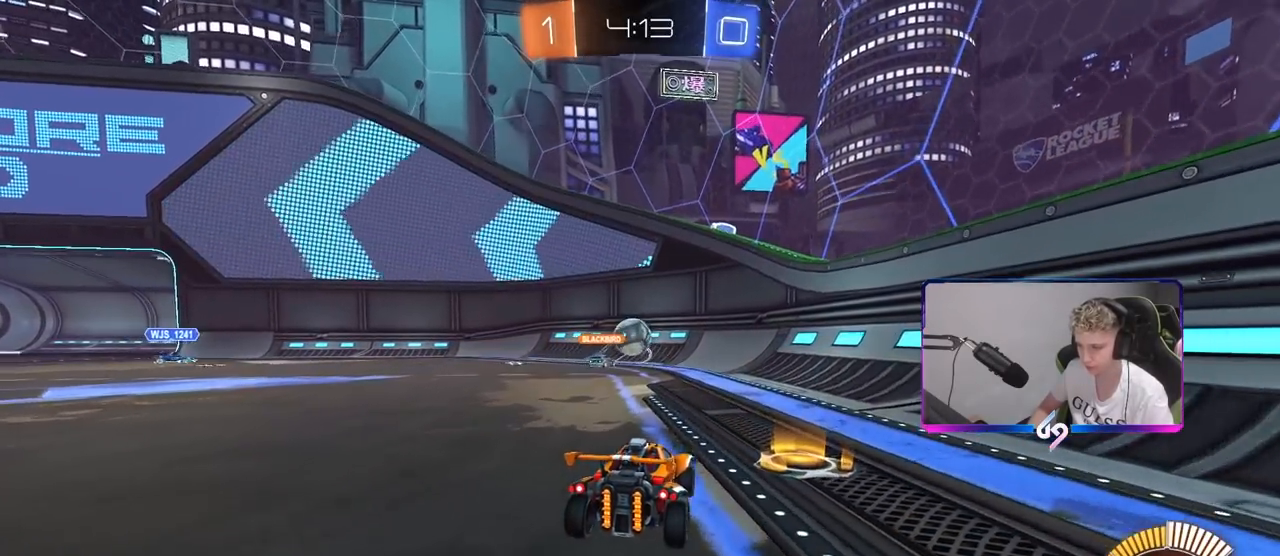
{"keys": ["a", "w"], "mouse": [], "mouse_move": "still", "events": [[167, "a", "down"], [400, "shift", "down"], [483, "shift", "up"]]}
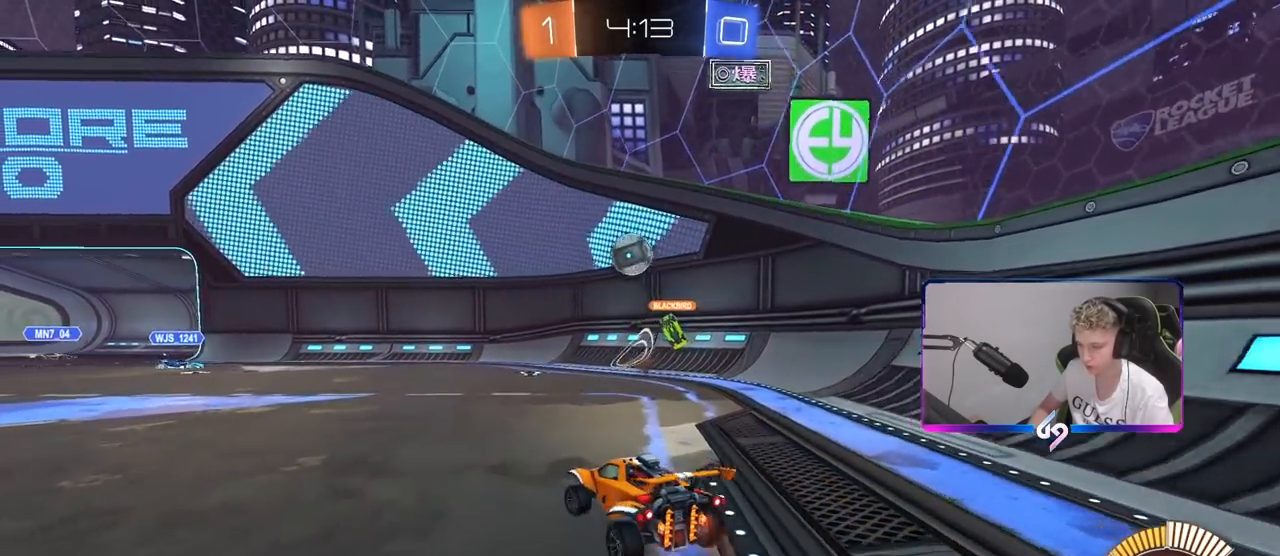
{"keys": ["a", "w"], "mouse": [], "mouse_move": "still", "events": []}
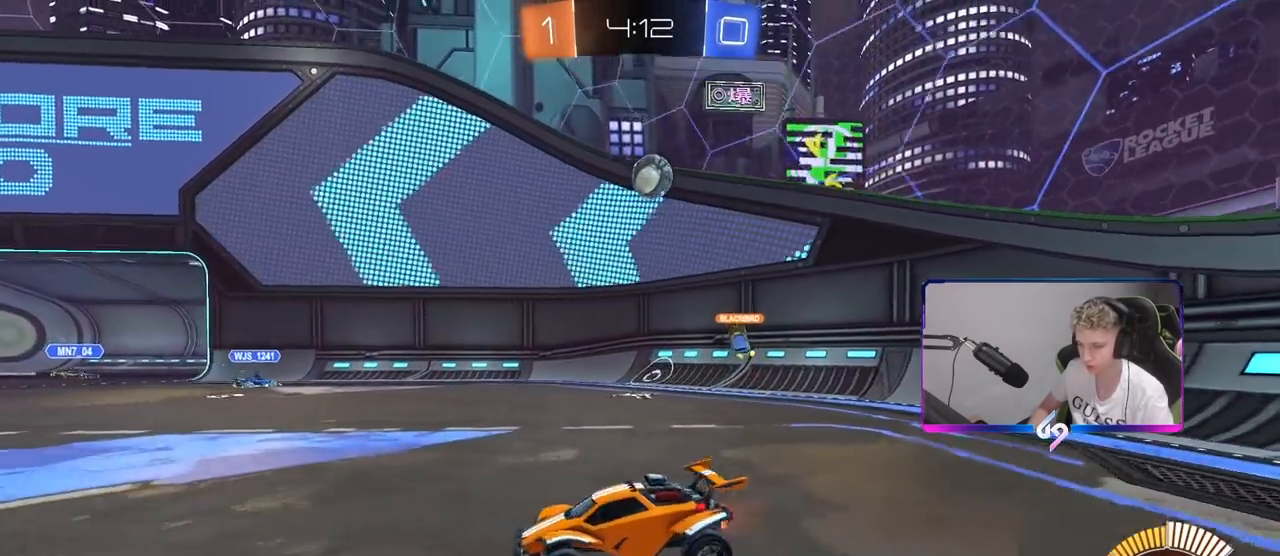
{"keys": ["a", "w"], "mouse": [], "mouse_move": "still", "events": []}
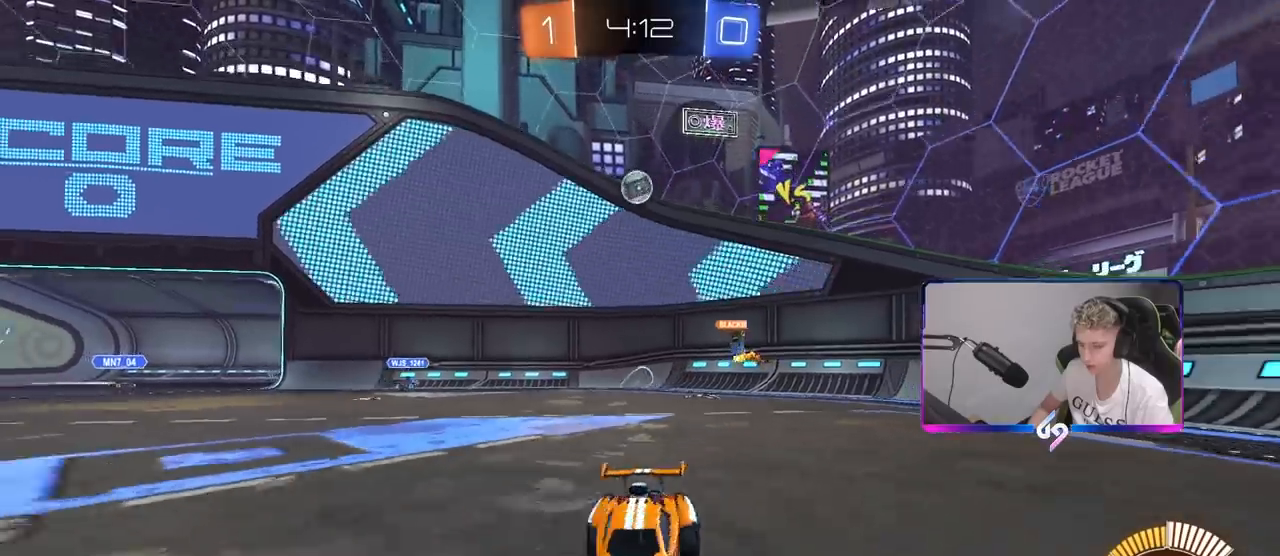
{"keys": ["a", "w"], "mouse": [], "mouse_move": "still", "events": []}
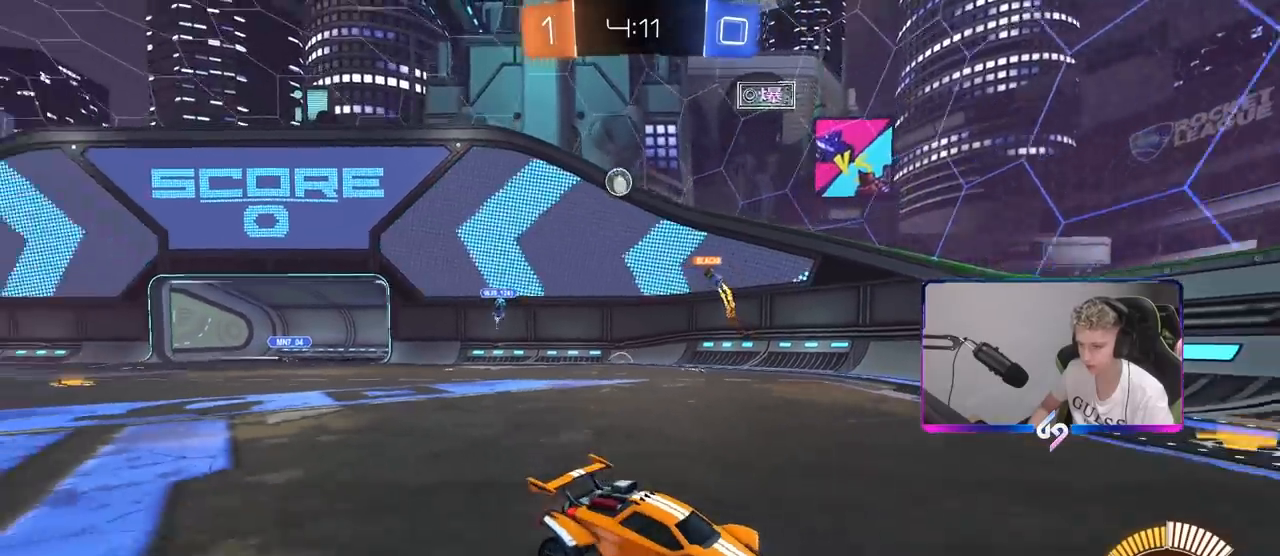
{"keys": ["w"], "mouse": [], "mouse_move": "still", "events": [[33, "a", "up"]]}
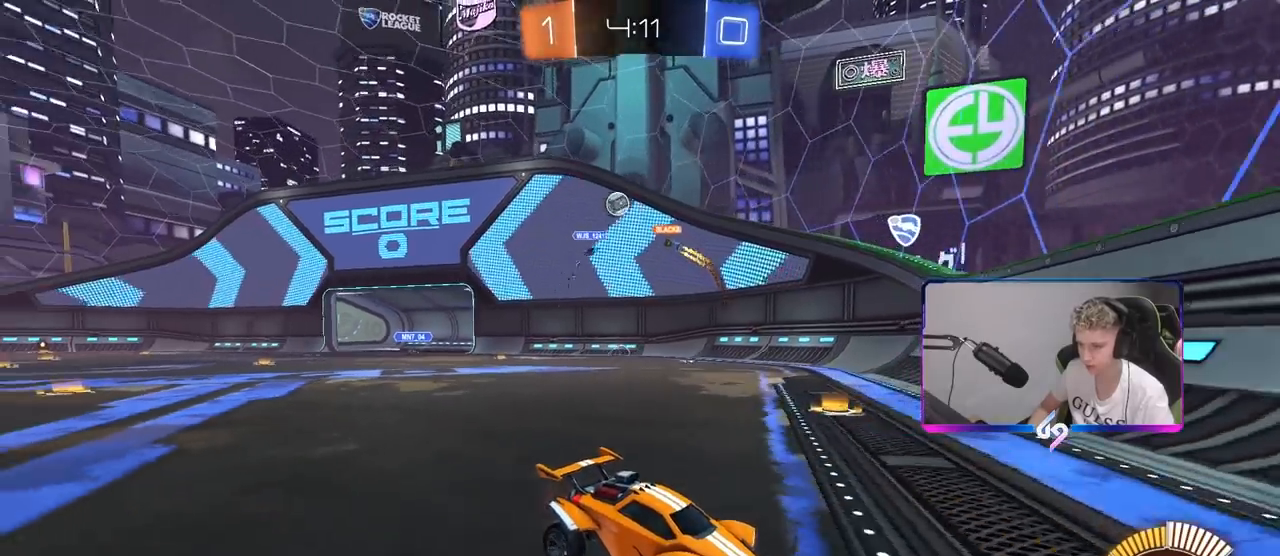
{"keys": ["d", "shift", "w"], "mouse": [], "mouse_move": "still", "events": [[200, "a", "down"], [283, "a", "up"], [283, "d", "down"], [383, "shift", "down"]]}
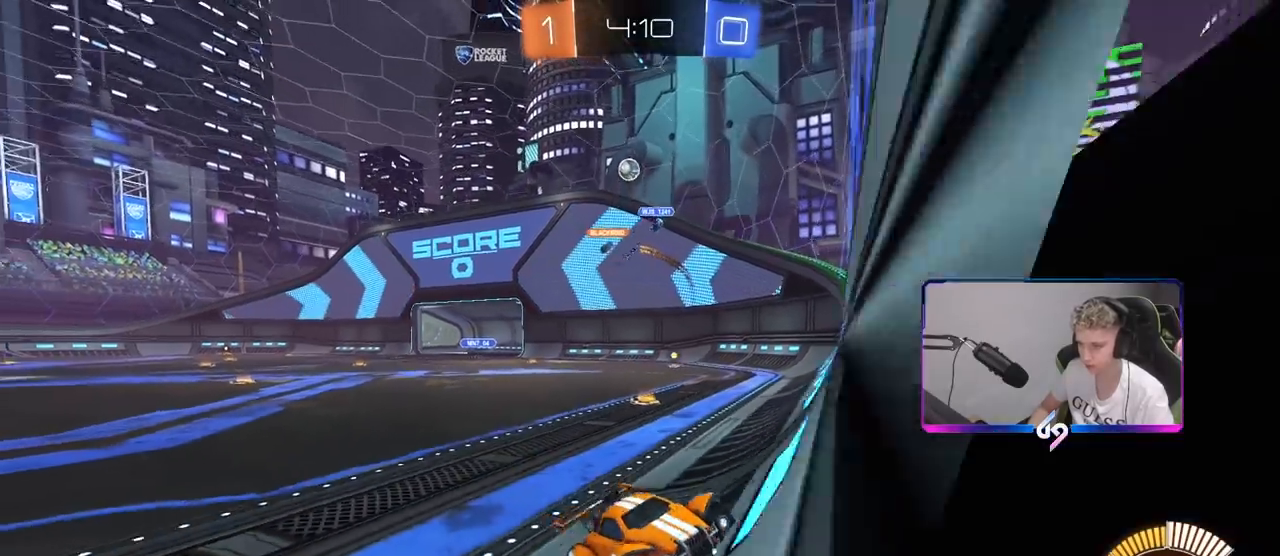
{"keys": ["d", "w"], "mouse": [], "mouse_move": "still", "events": [[250, "shift", "up"]]}
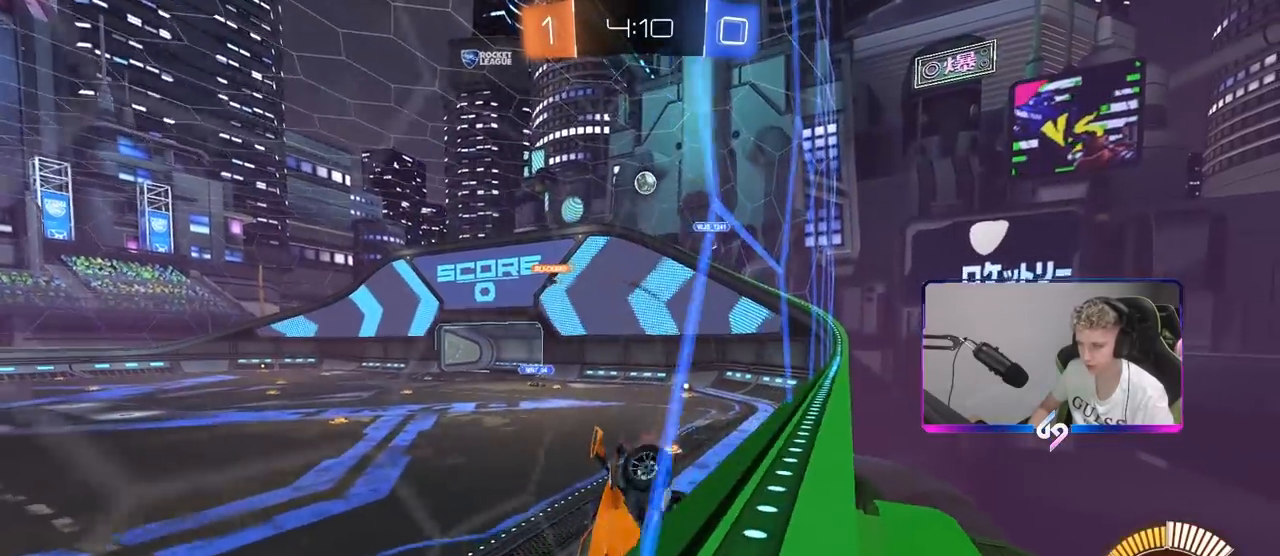
{"keys": ["d"], "mouse": [], "mouse_move": "still", "events": [[183, "shift", "down"], [367, "shift", "up"], [500, "w", "up"]]}
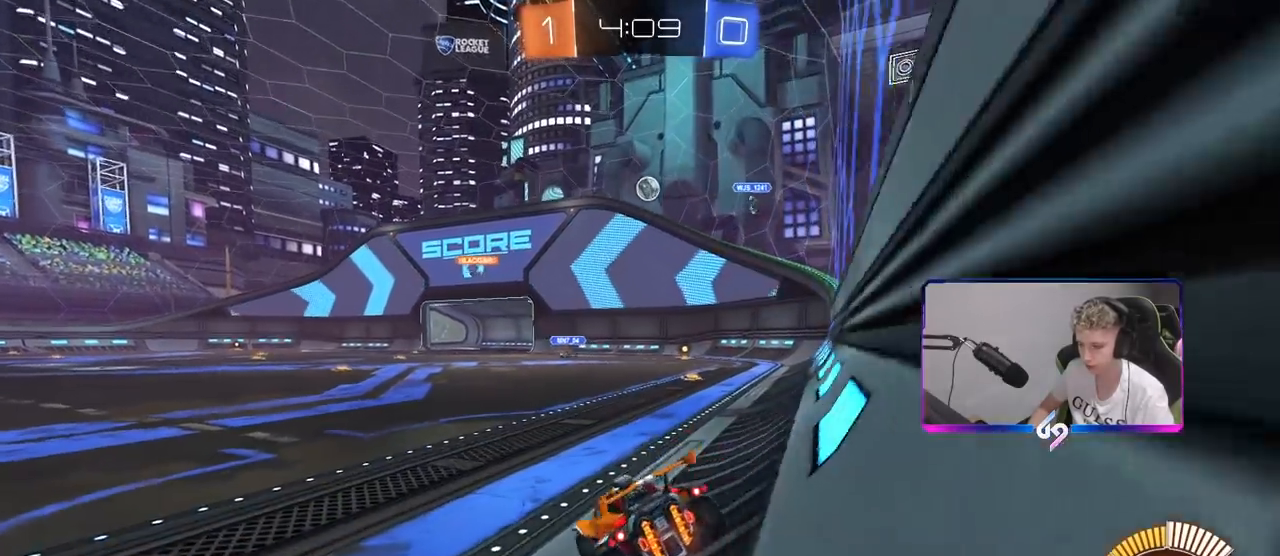
{"keys": ["d", "w"], "mouse": [], "mouse_move": "still", "events": [[100, "d", "up"], [150, "s", "down"], [300, "d", "down"], [300, "s", "up"], [483, "w", "down"]]}
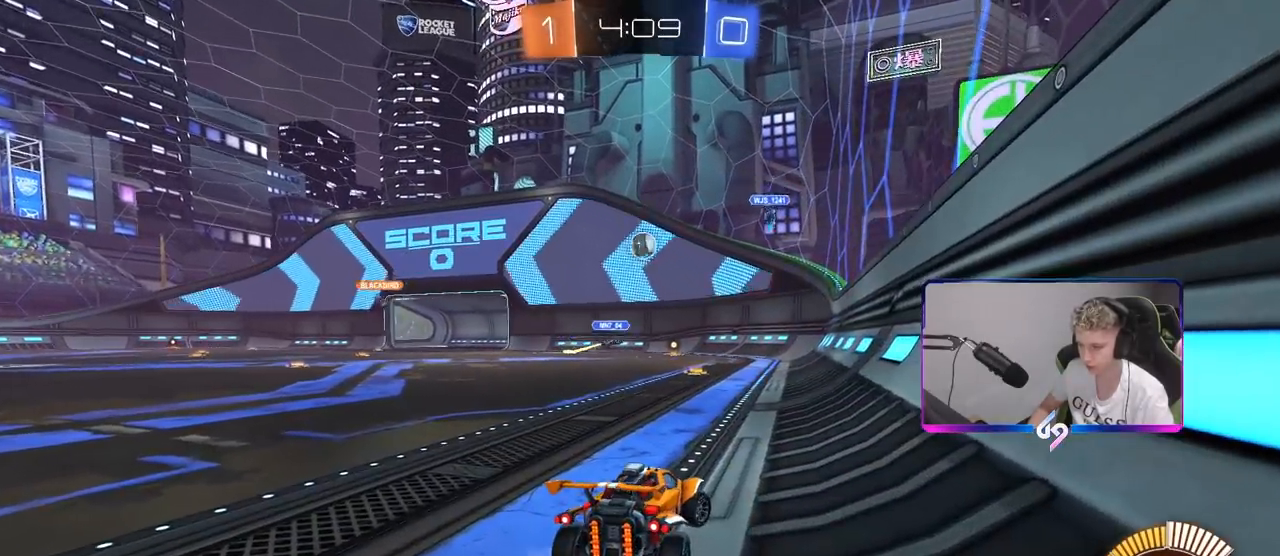
{"keys": ["a", "w"], "mouse": [], "mouse_move": "still", "events": [[117, "d", "up"], [167, "a", "down"], [267, "shift", "down"], [400, "shift", "up"]]}
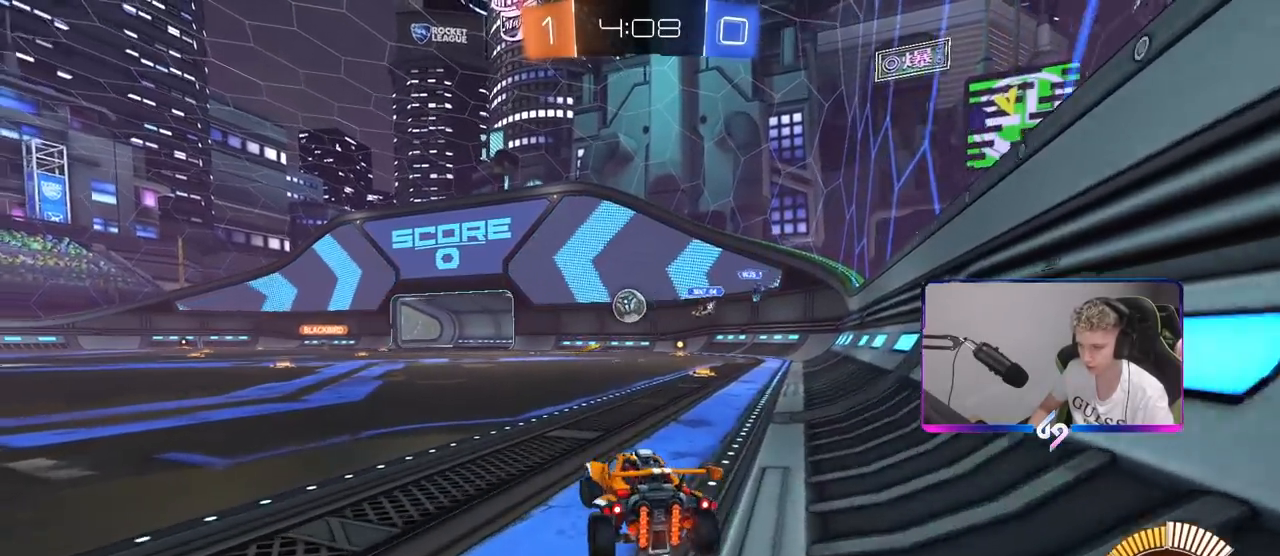
{"keys": [], "mouse": ["left", "right"], "mouse_move": "still", "events": [[133, "a", "up"], [133, "mouse_left", "down"], [417, "w", "up"], [467, "mouse_right", "down"]]}
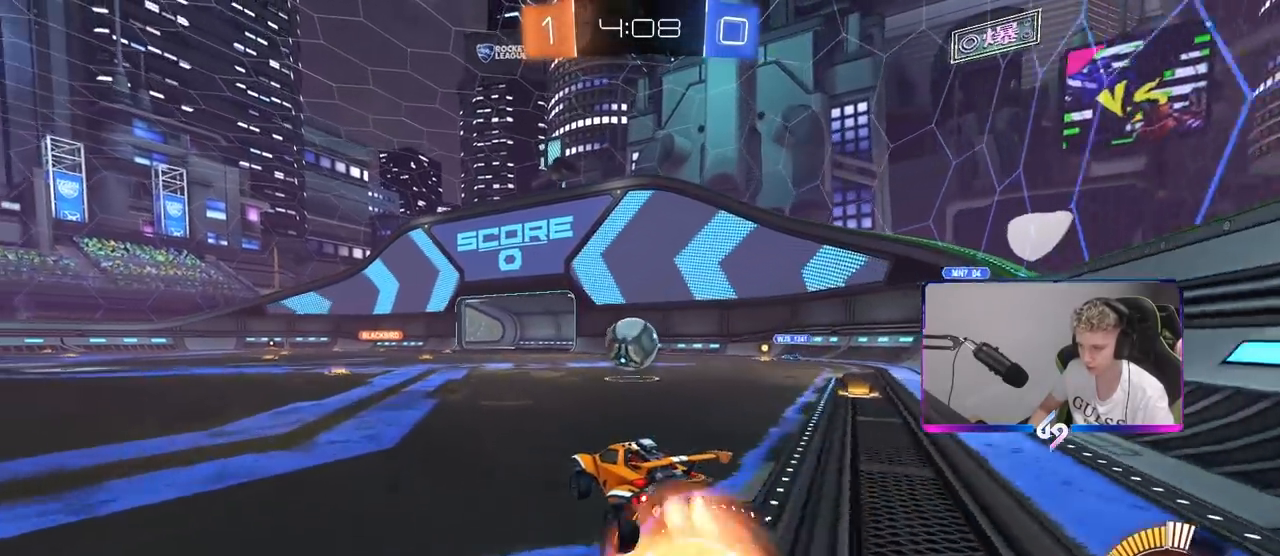
{"keys": ["a", "shift", "w"], "mouse": ["left", "right"], "mouse_move": "left", "events": [[100, "mouse_right", "up"], [150, "s", "down"], [250, "s", "up"], [350, "w", "down"], [433, "a", "down"], [433, "mouse_right", "down"], [433, "shift", "down"]]}
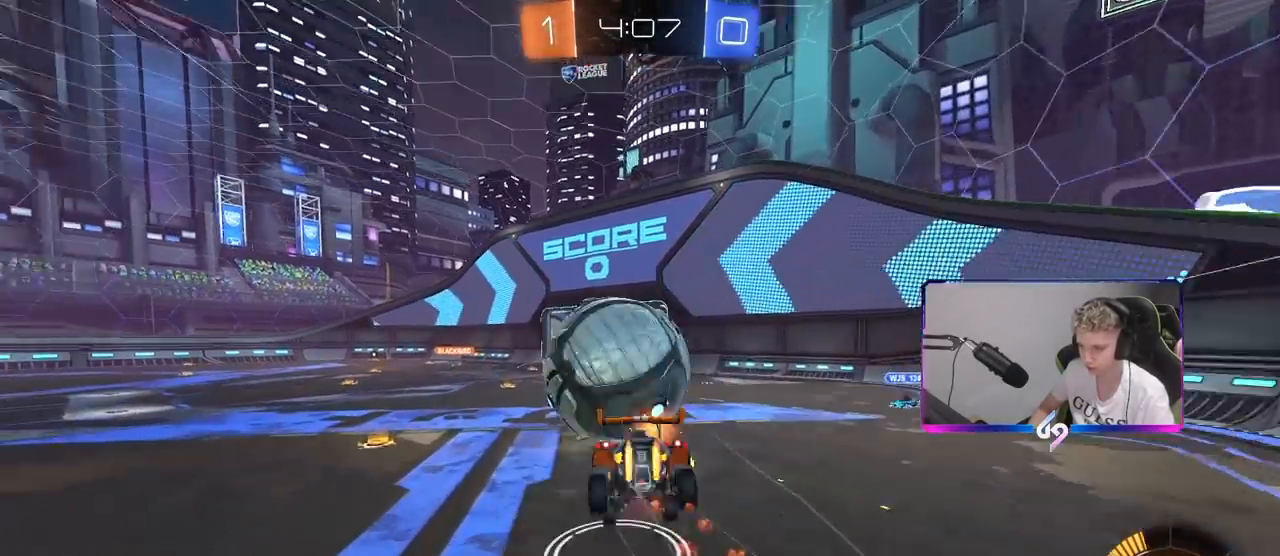
{"keys": ["a", "shift"], "mouse": [], "mouse_move": "still", "events": [[17, "s", "down"], [17, "w", "up"], [167, "mouse_right", "up"], [267, "mouse_left", "up"], [367, "s", "up"]]}